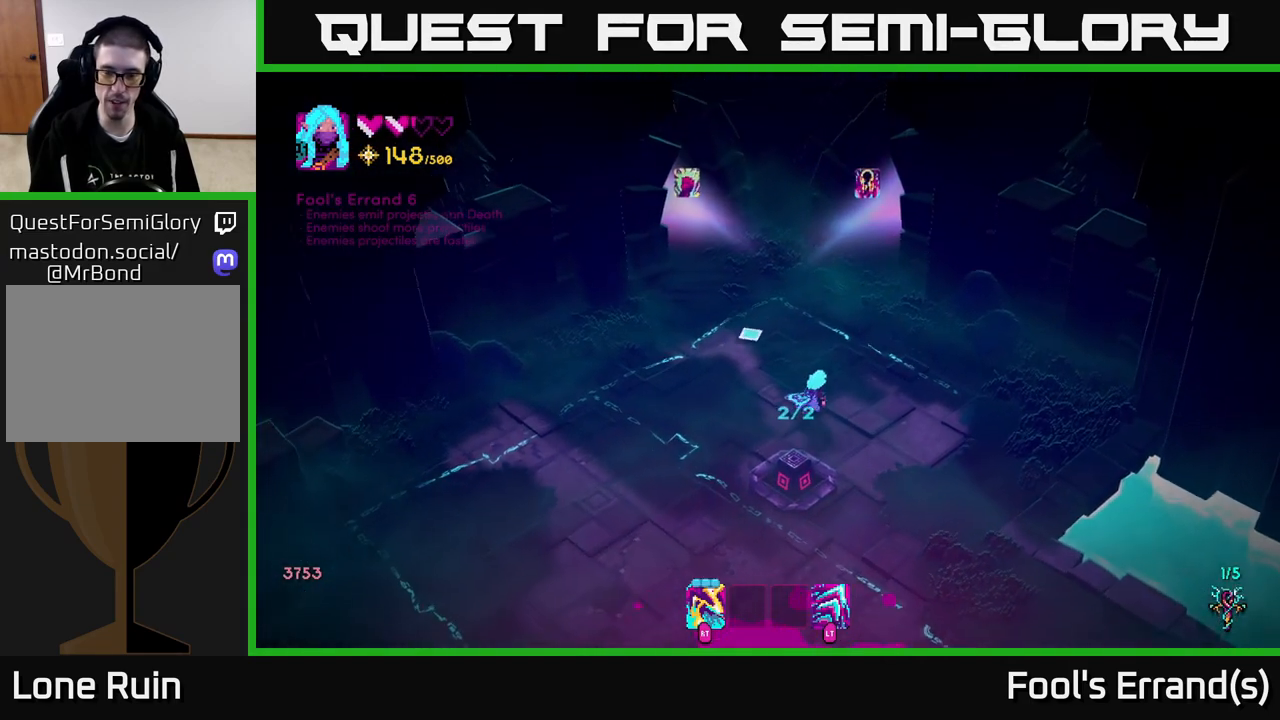
Gameplay with a controller (Xbox layout); each line is a JSON object with the inputs held at the frame after it. "events" lists button and stick changes between this image and that frame as [ms after this image, input, new state], when the widget could be followed in between.
{"buttons": [], "left_stick": "center", "right_stick": "up", "events": [[50, "right_stick", "up"], [133, "left_stick", "up"], [483, "left_stick", "center"]]}
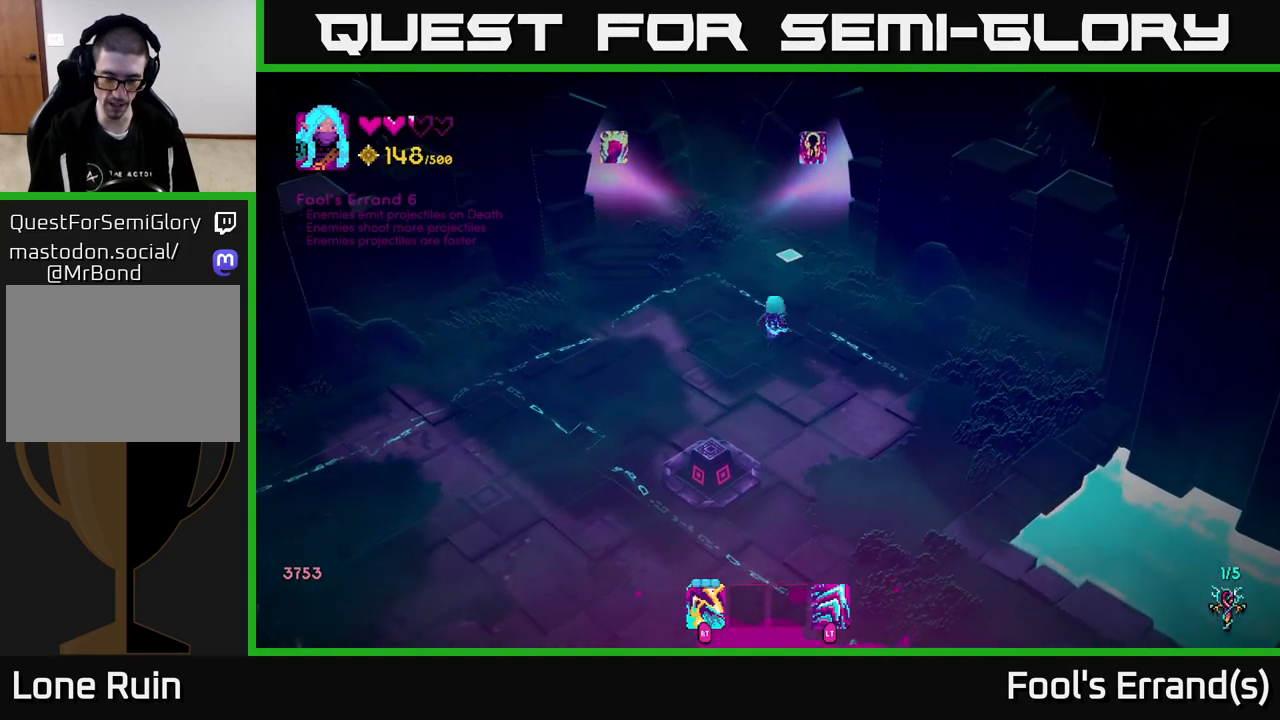
{"buttons": [], "left_stick": "center", "right_stick": "center", "events": [[17, "right_stick", "center"], [217, "SELECT", "down"], [317, "SELECT", "up"]]}
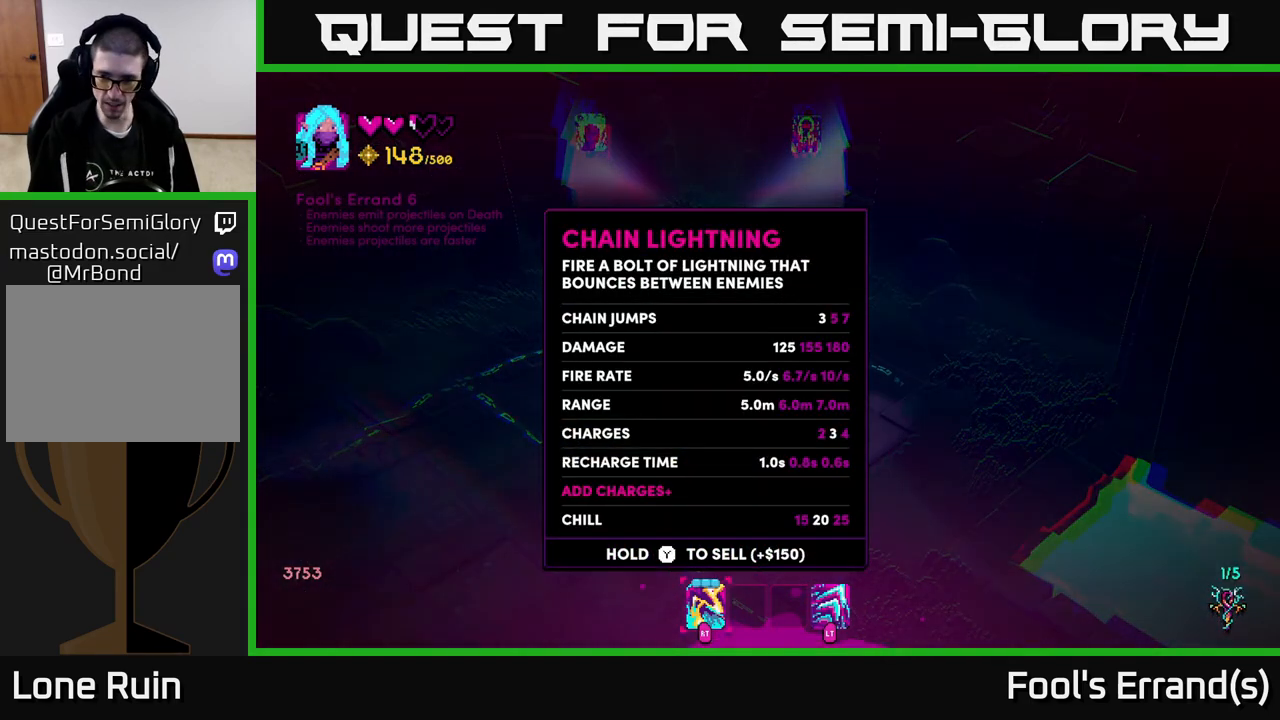
{"buttons": [], "left_stick": "center", "right_stick": "center", "events": [[100, "left_stick", "right"], [267, "left_stick", "center"], [350, "left_stick", "right"], [500, "left_stick", "center"]]}
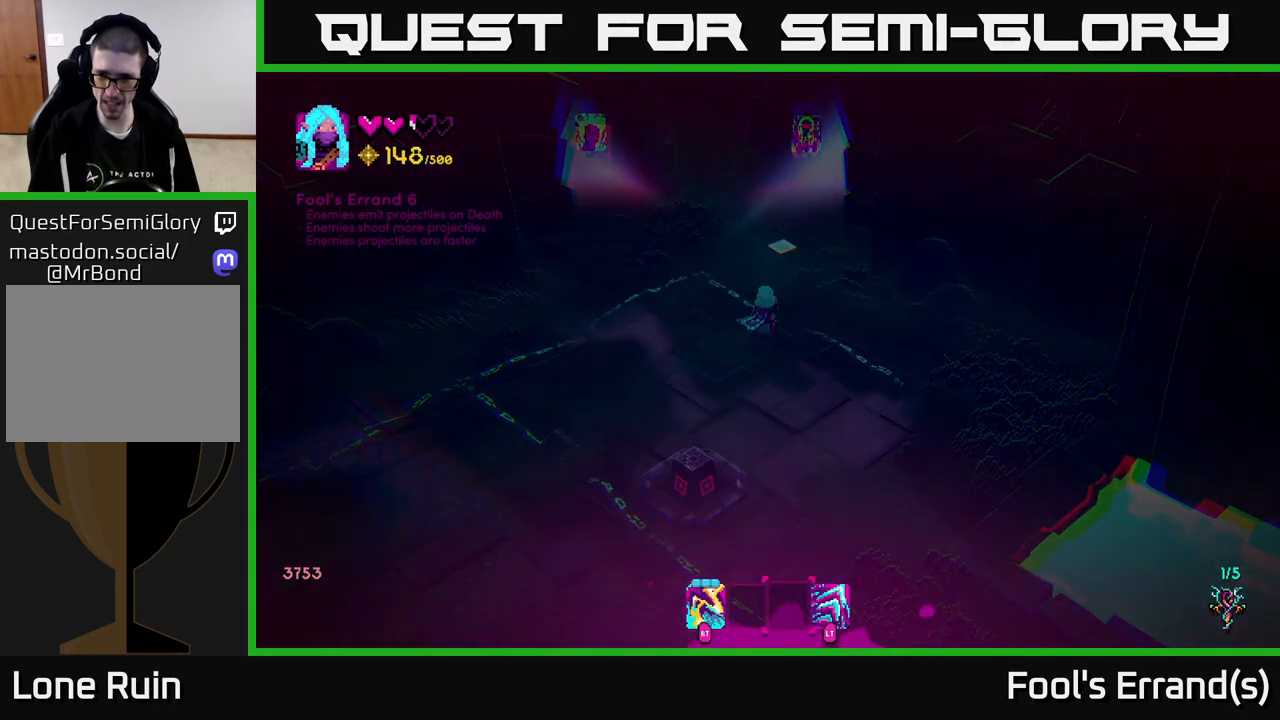
{"buttons": [], "left_stick": "right", "right_stick": "center", "events": [[133, "left_stick", "right"], [317, "left_stick", "center"], [467, "left_stick", "right"]]}
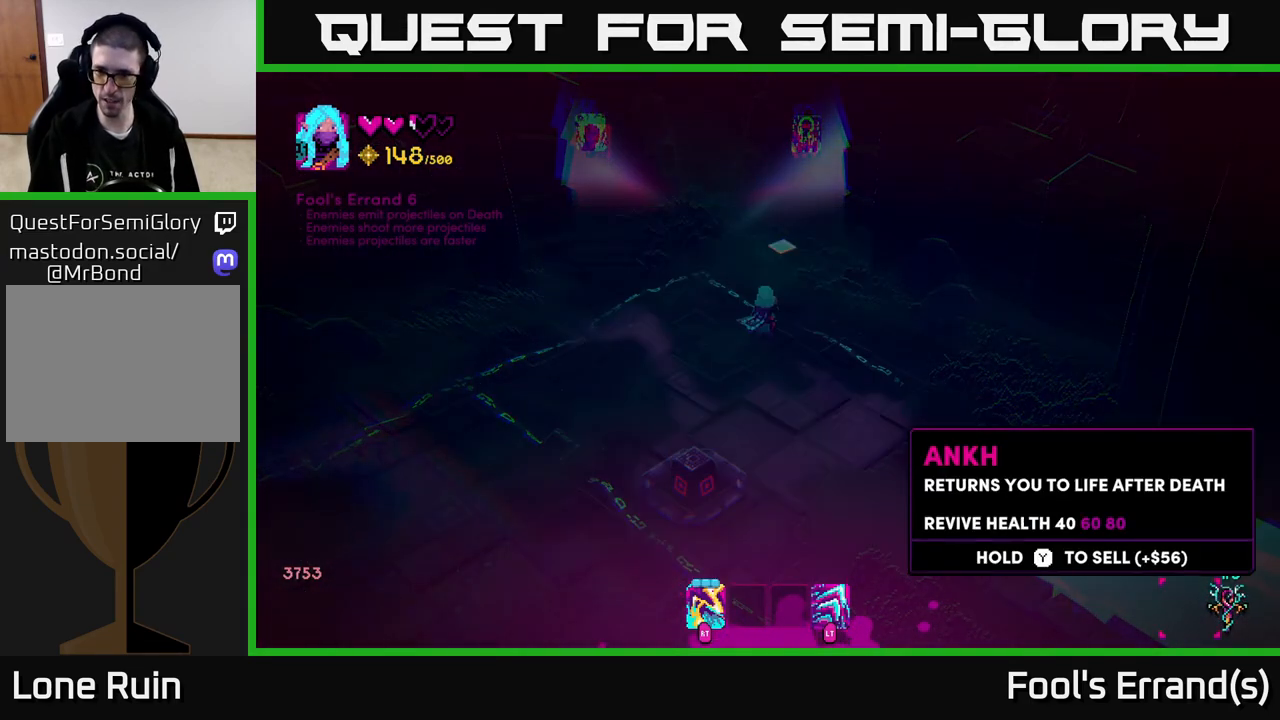
{"buttons": [], "left_stick": "center", "right_stick": "center", "events": [[150, "left_stick", "center"]]}
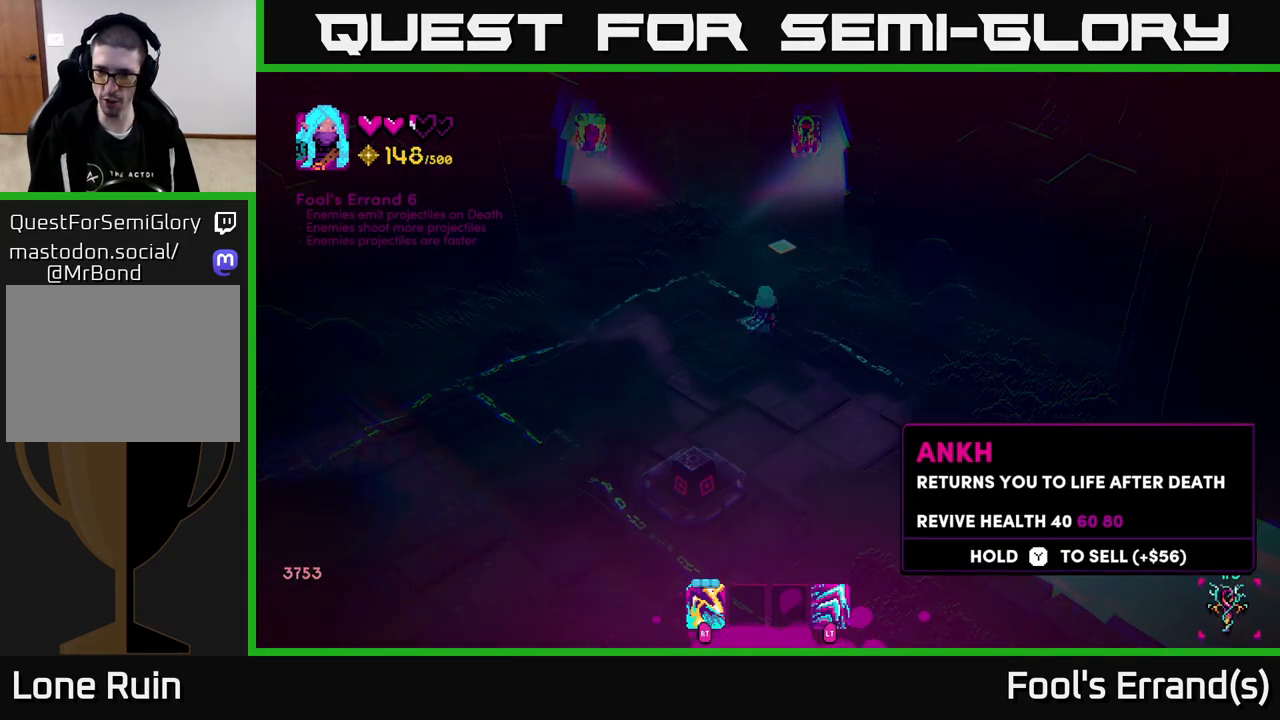
{"buttons": [], "left_stick": "center", "right_stick": "center", "events": []}
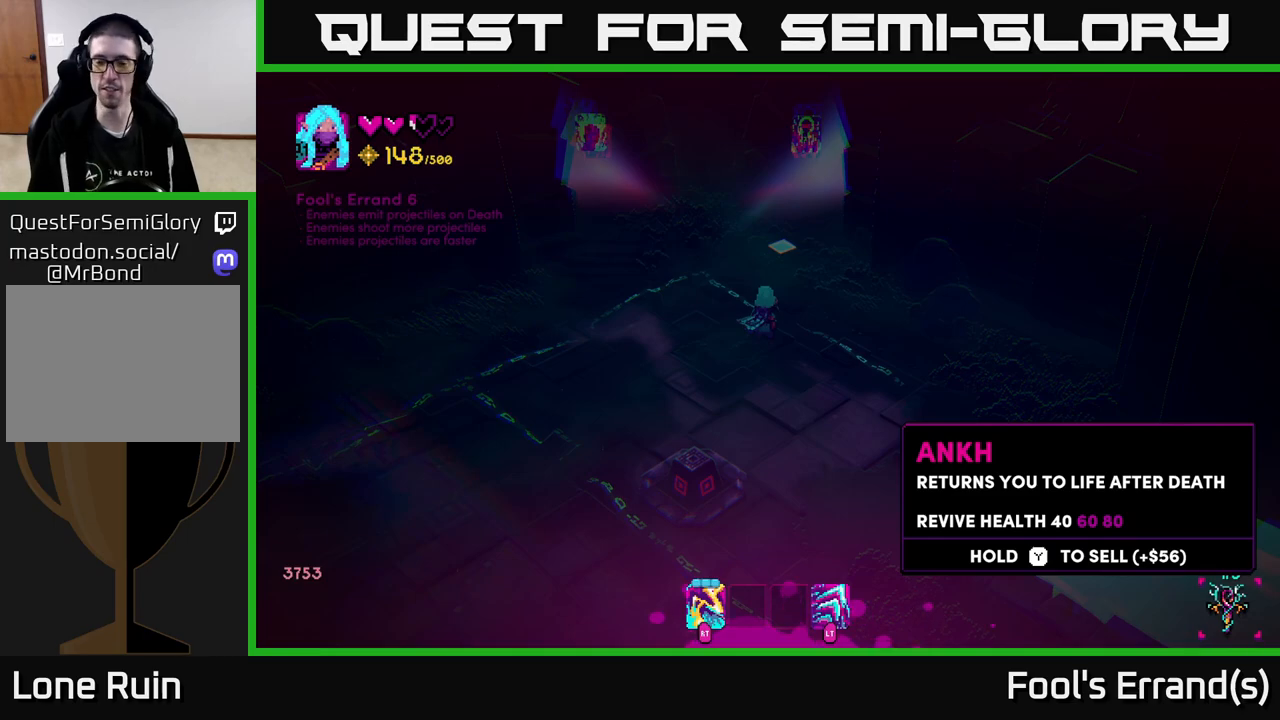
{"buttons": ["B"], "left_stick": "center", "right_stick": "center", "events": [[450, "B", "down"]]}
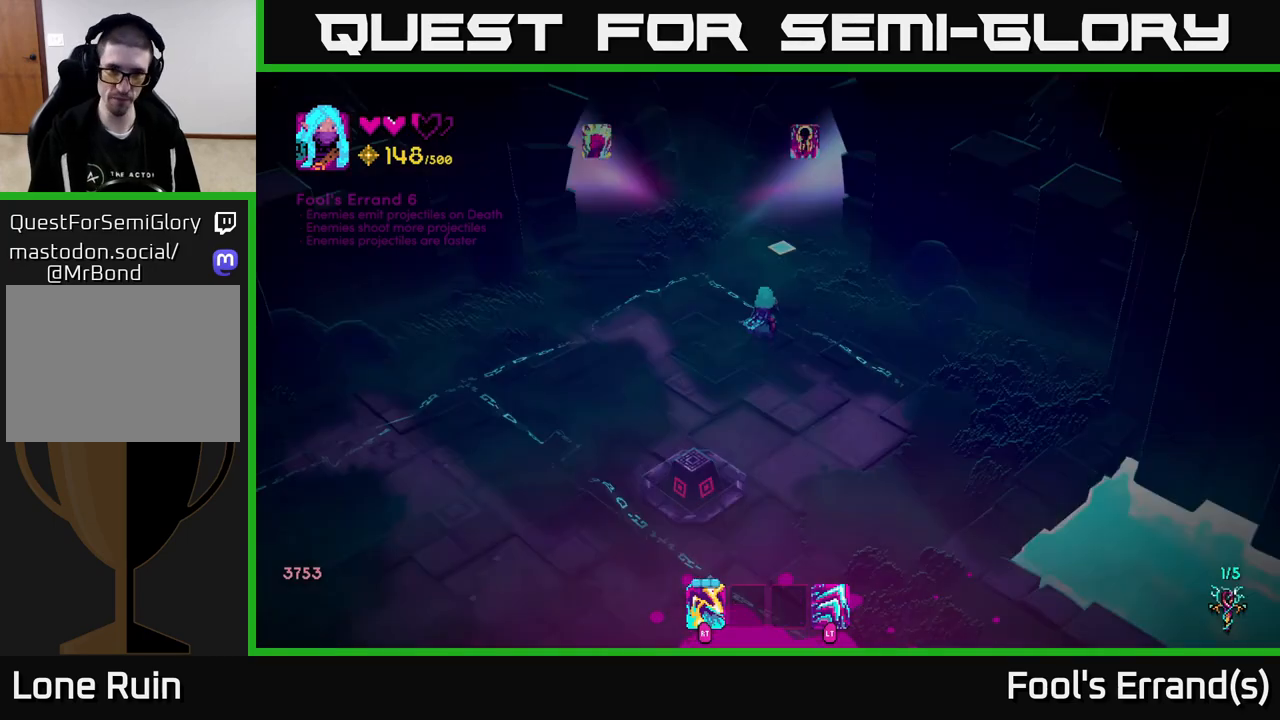
{"buttons": [], "left_stick": "up-left", "right_stick": "up", "events": [[33, "B", "up"], [150, "left_stick", "up"], [467, "left_stick", "up-left"], [467, "right_stick", "up"]]}
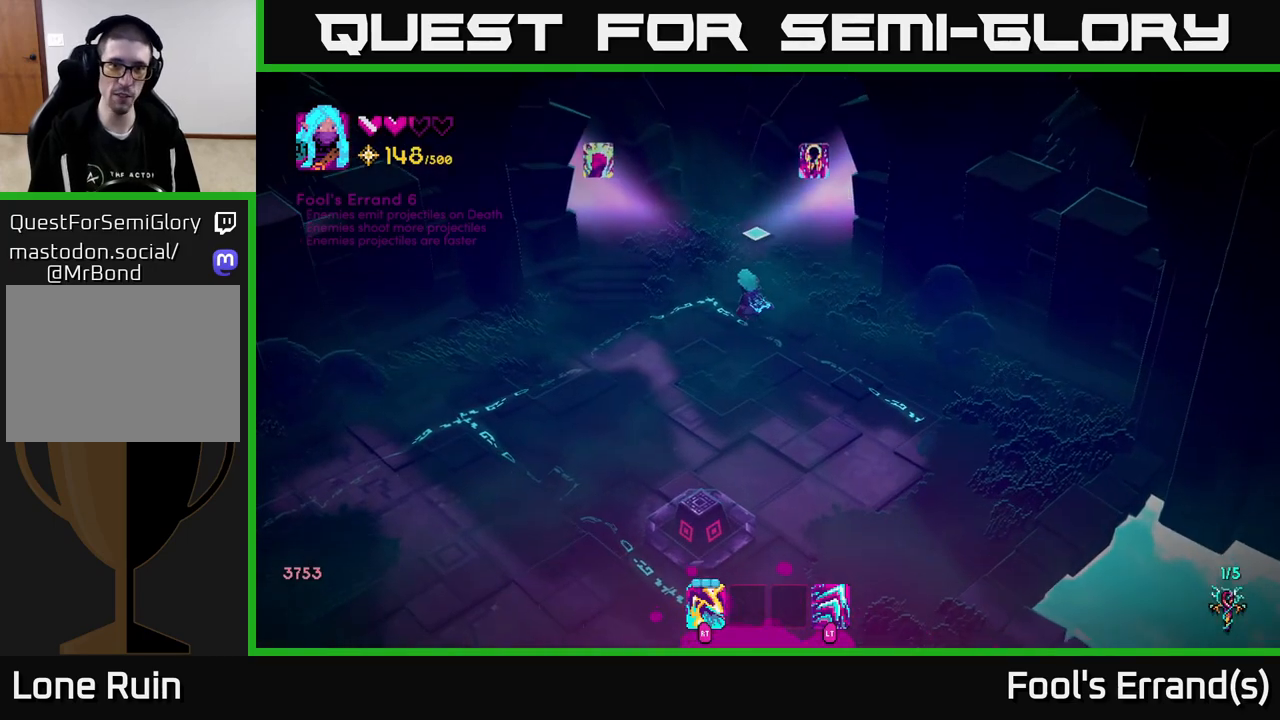
{"buttons": [], "left_stick": "center", "right_stick": "up-right", "events": [[217, "right_stick", "up-right"], [233, "left_stick", "center"]]}
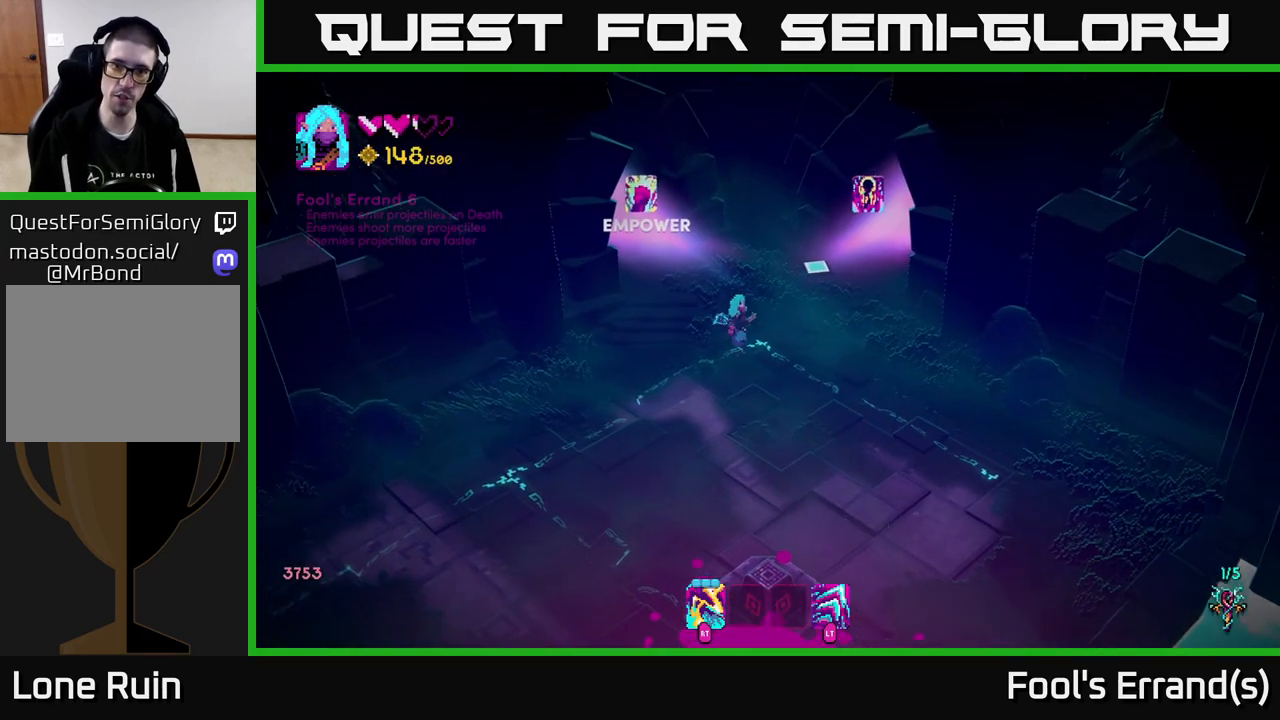
{"buttons": [], "left_stick": "center", "right_stick": "up-left", "events": [[317, "right_stick", "up"], [417, "right_stick", "up-left"]]}
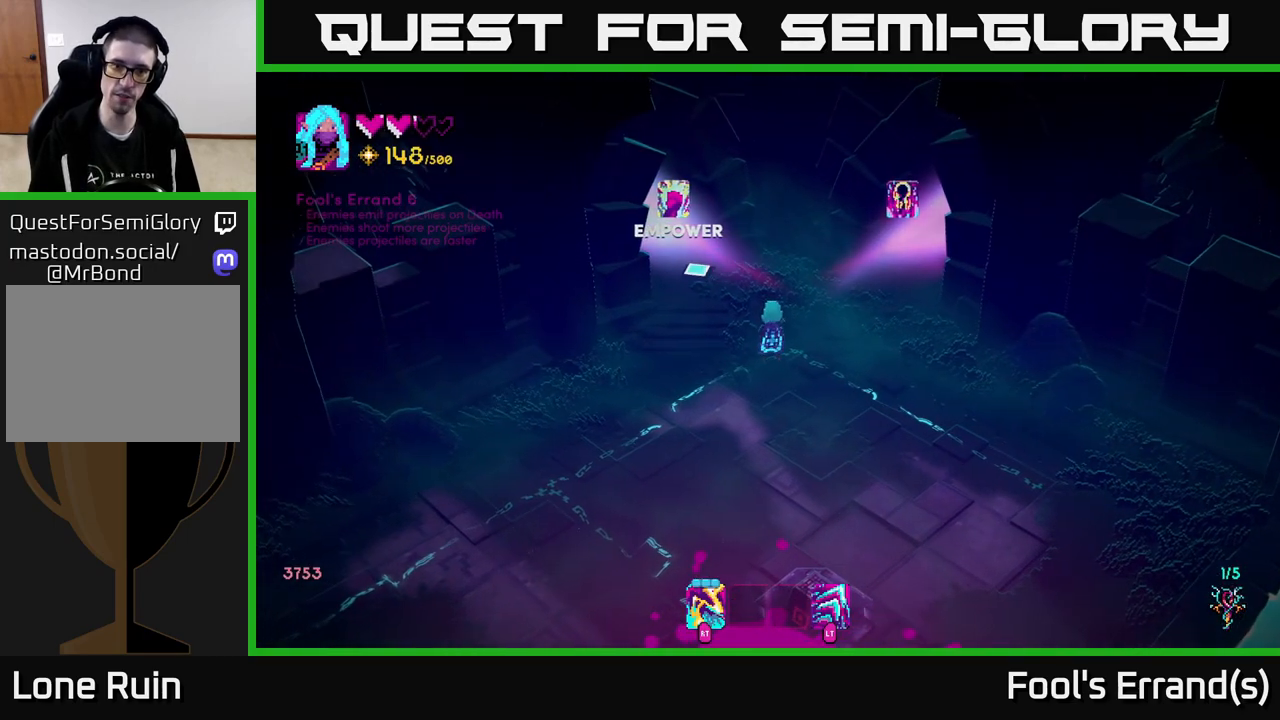
{"buttons": [], "left_stick": "center", "right_stick": "up-right", "events": [[450, "right_stick", "up-right"]]}
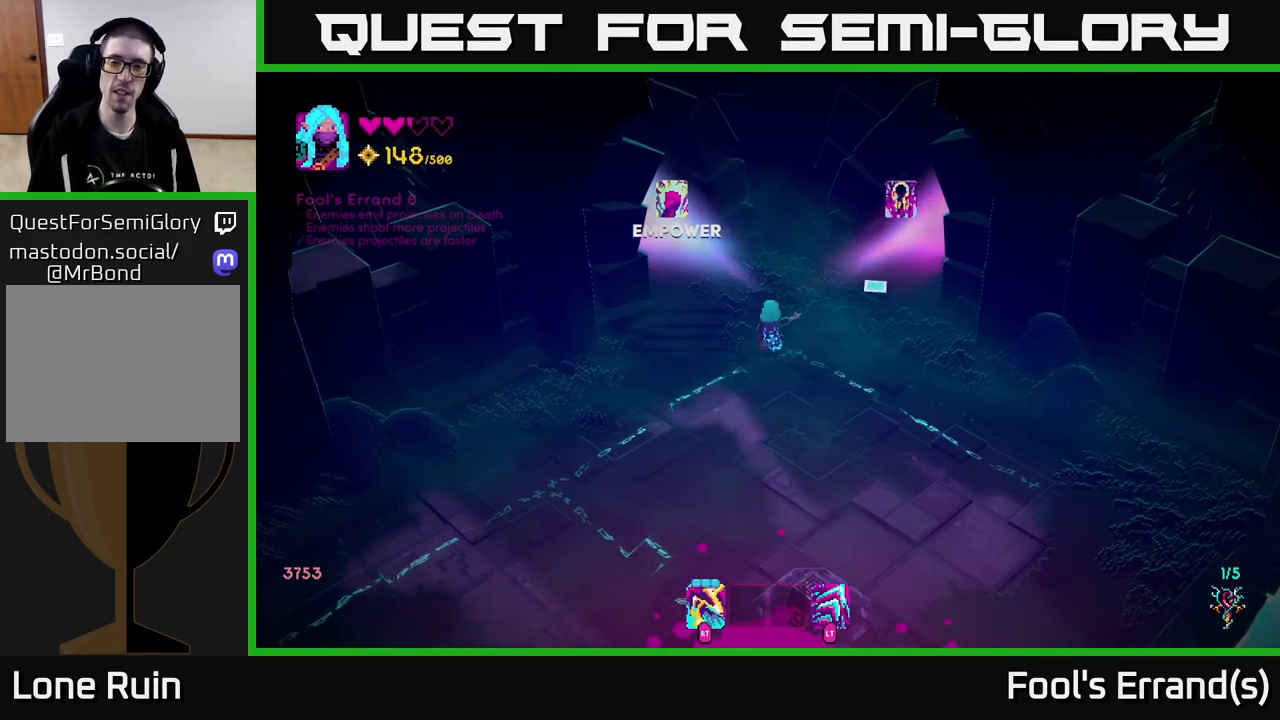
{"buttons": [], "left_stick": "up-right", "right_stick": "center", "events": [[17, "left_stick", "up-right"], [33, "right_stick", "center"]]}
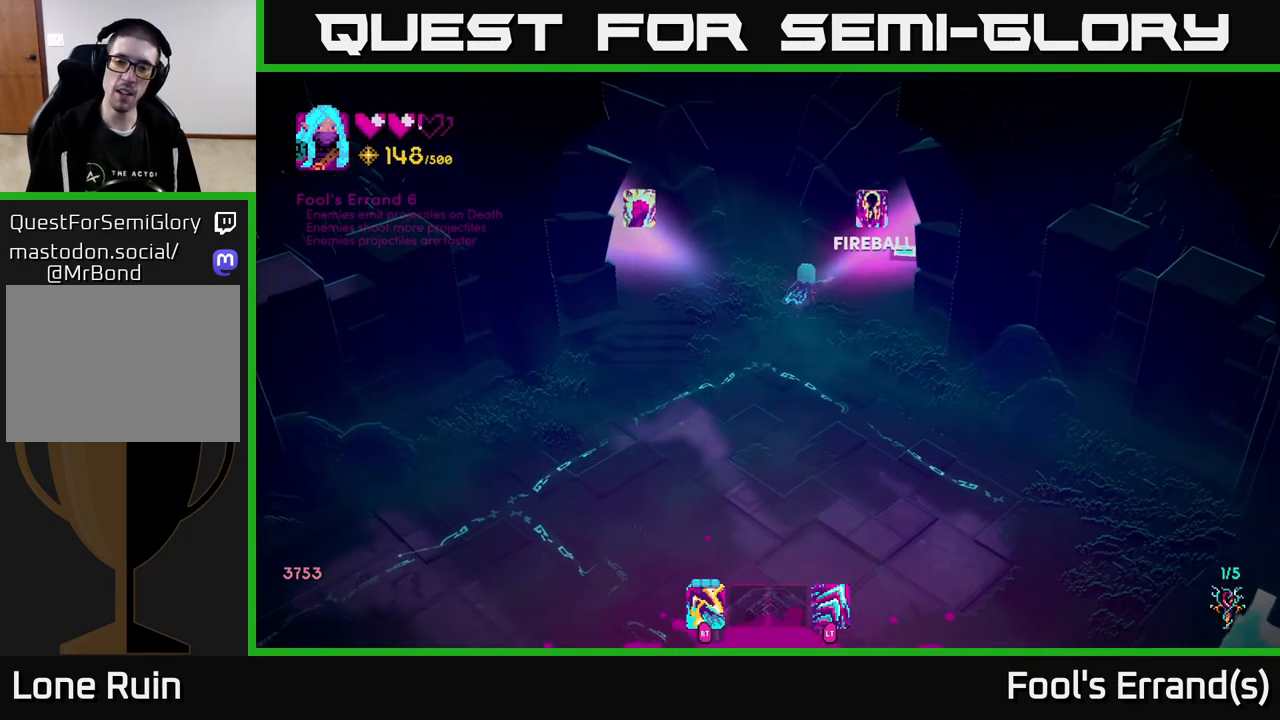
{"buttons": [], "left_stick": "up-right", "right_stick": "center", "events": [[50, "left_stick", "center"], [233, "left_stick", "right"], [400, "left_stick", "up-right"]]}
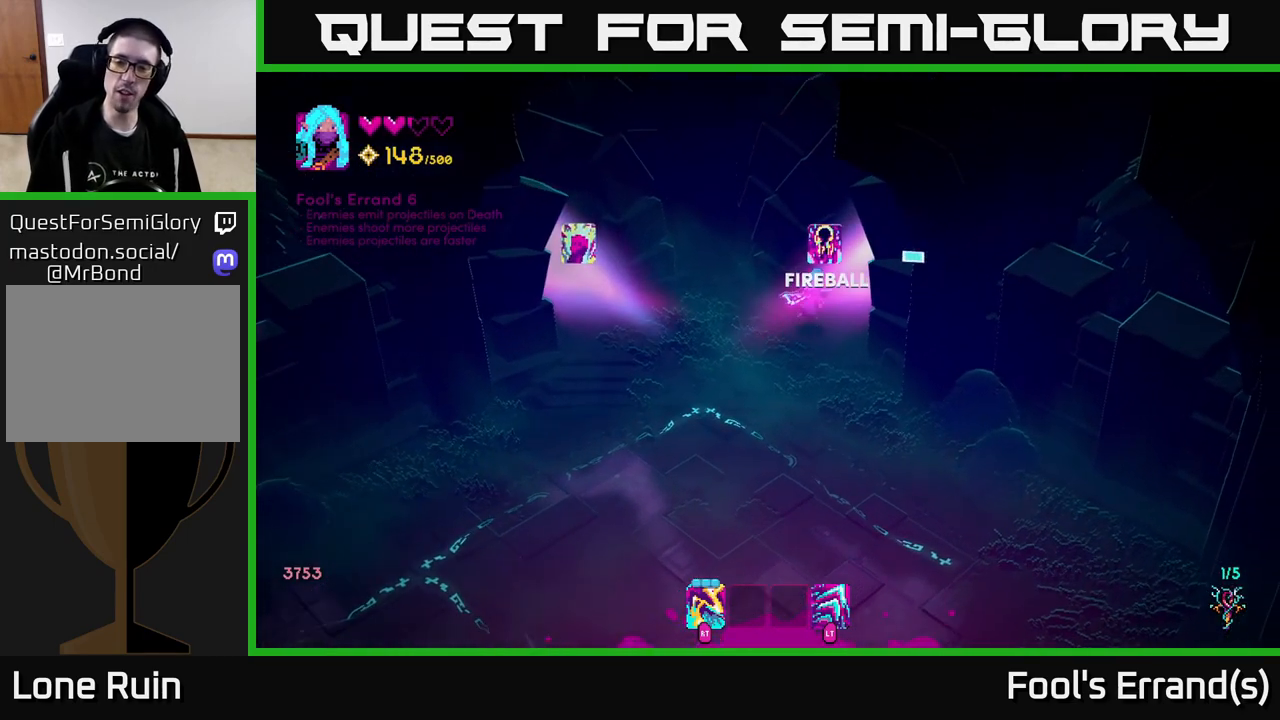
{"buttons": [], "left_stick": "up-right", "right_stick": "center", "events": []}
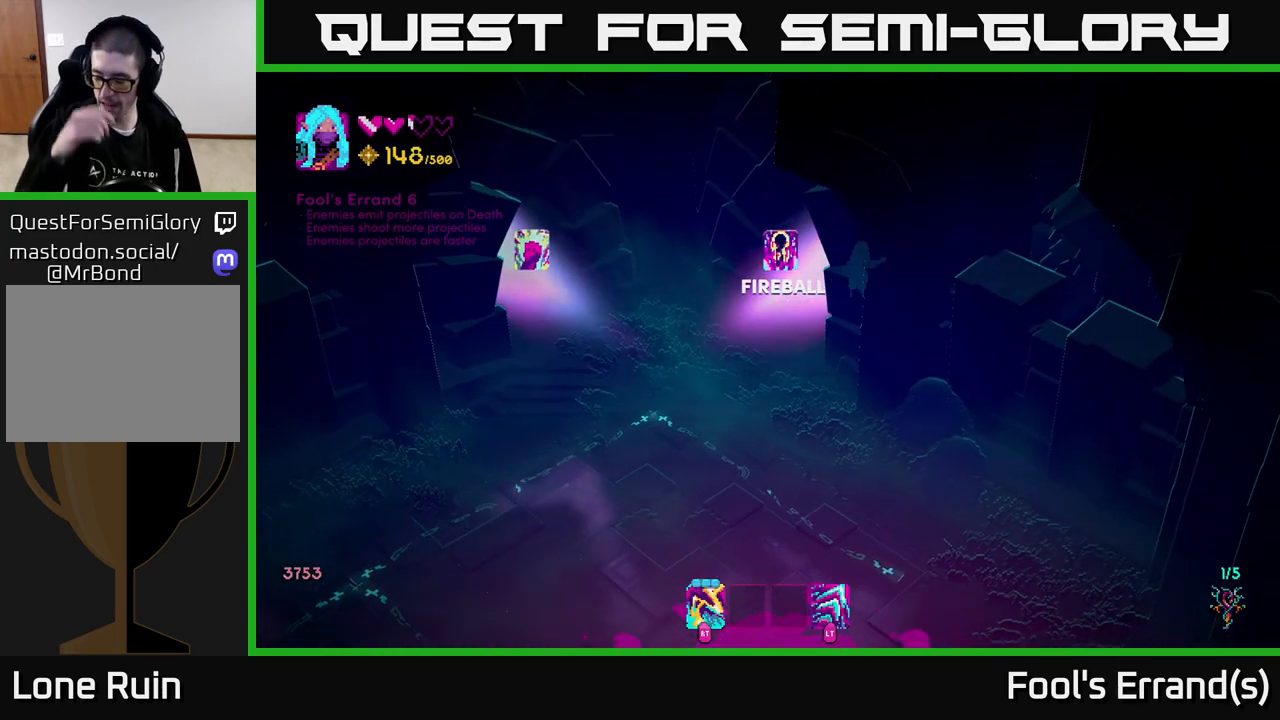
{"buttons": [], "left_stick": "up-right", "right_stick": "center", "events": []}
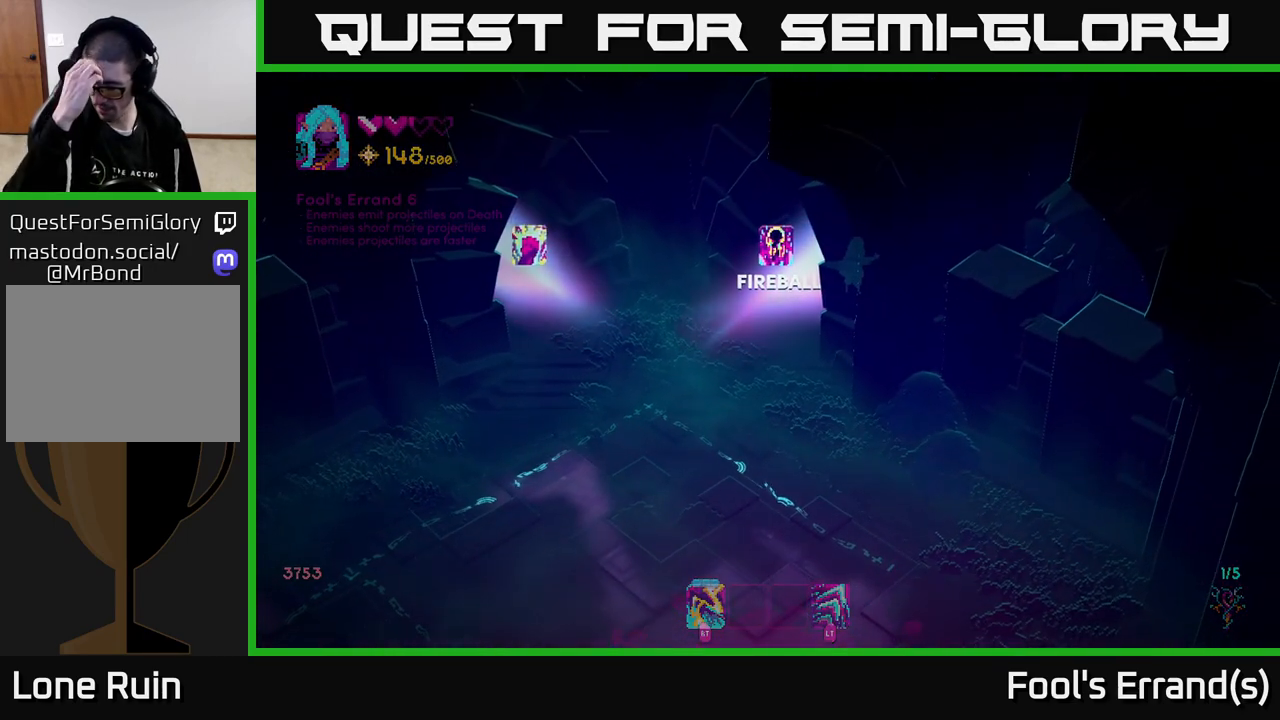
{"buttons": [], "left_stick": "up-right", "right_stick": "center", "events": []}
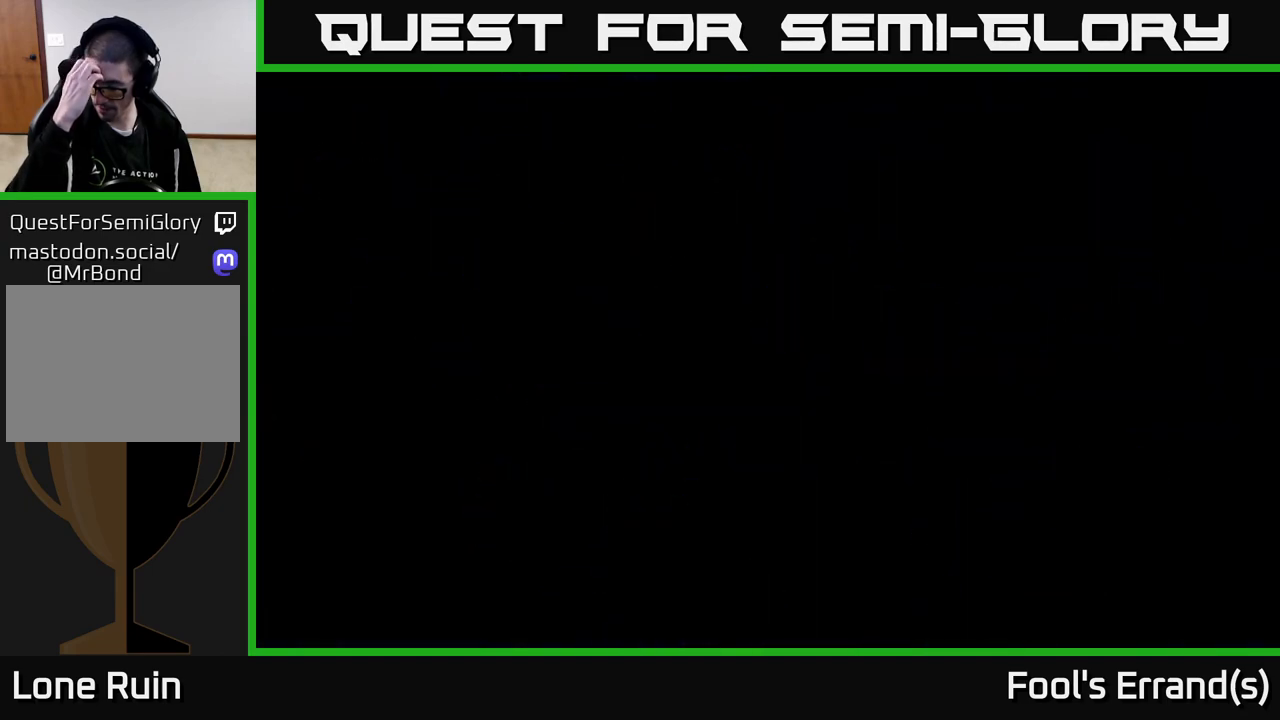
{"buttons": [], "left_stick": "center", "right_stick": "center", "events": [[150, "left_stick", "center"]]}
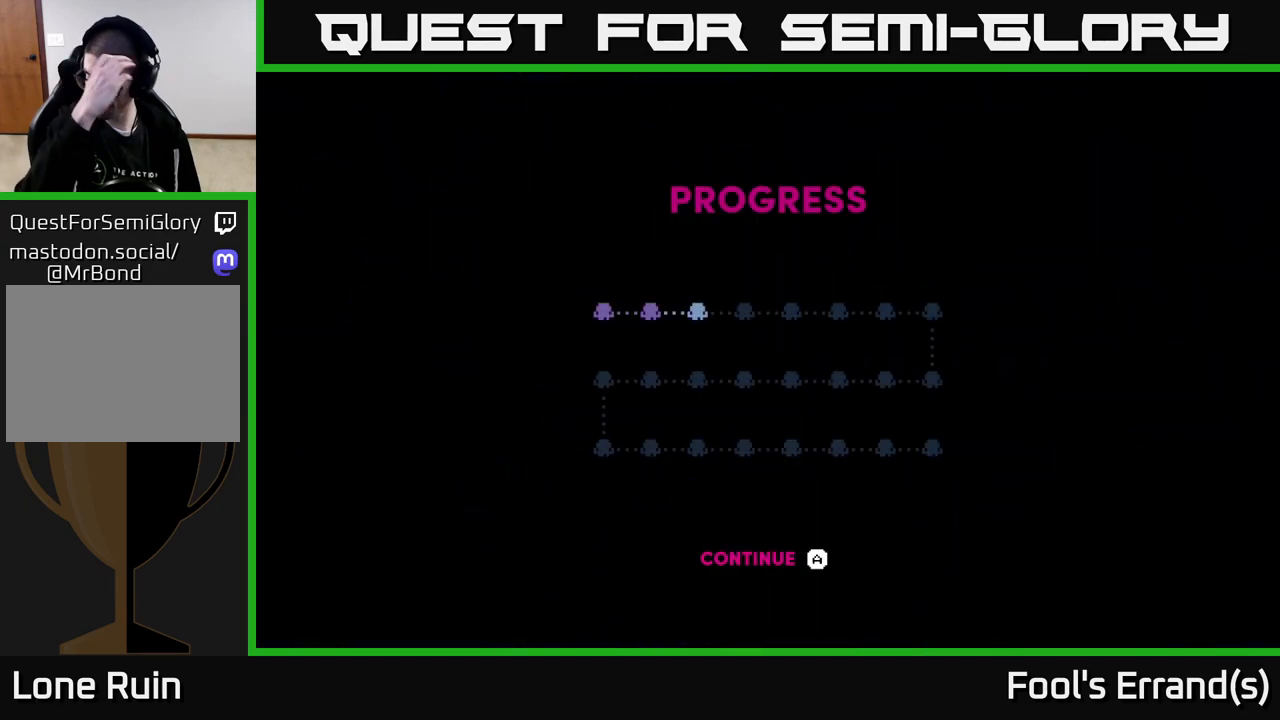
{"buttons": [], "left_stick": "center", "right_stick": "center", "events": []}
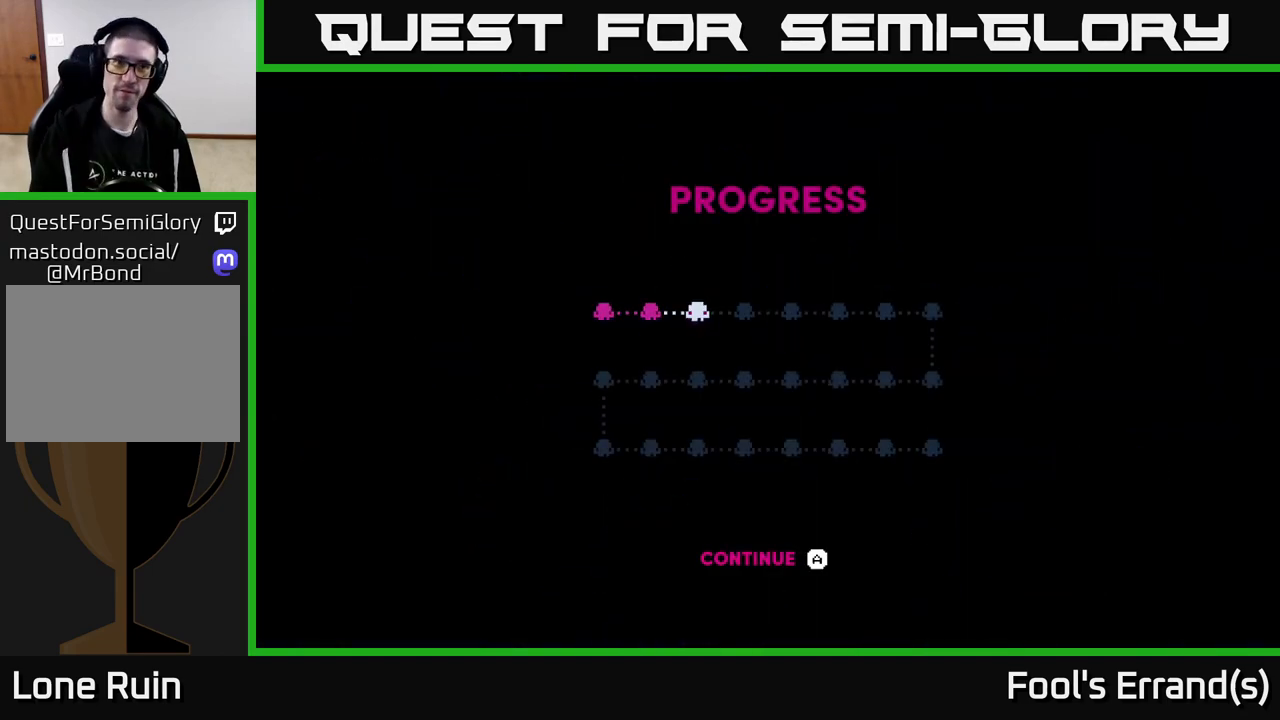
{"buttons": [], "left_stick": "center", "right_stick": "center", "events": []}
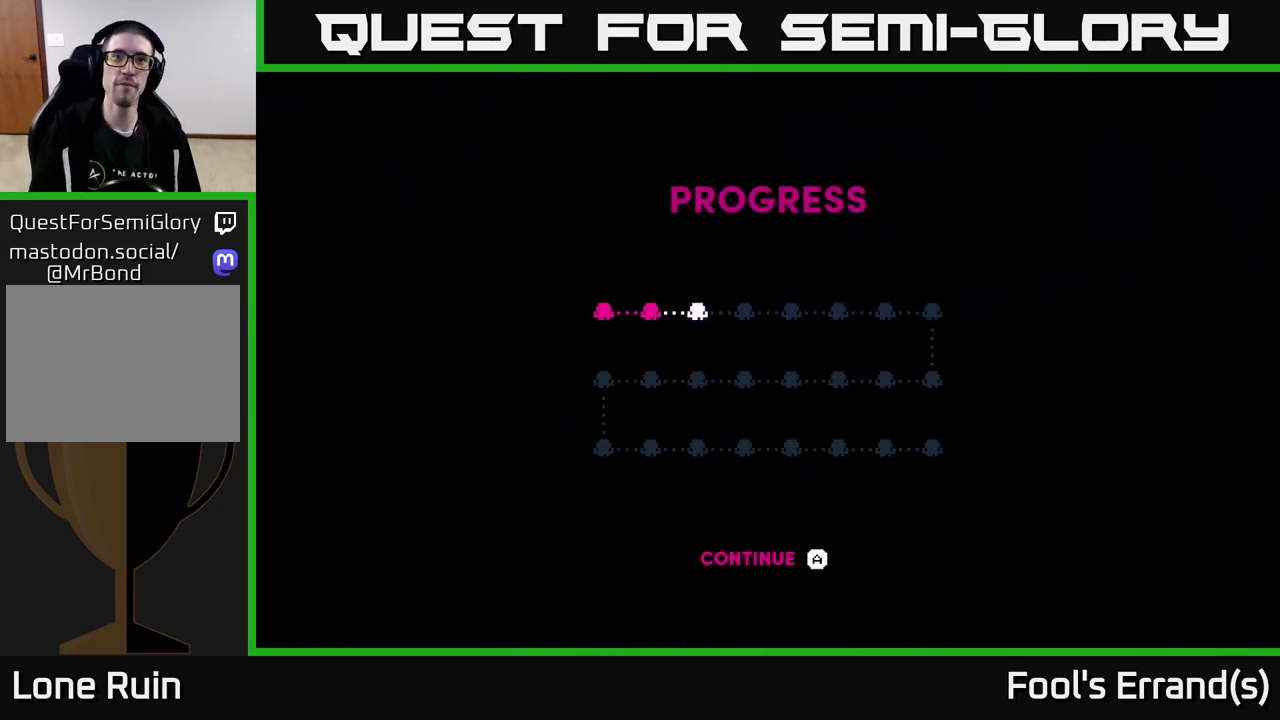
{"buttons": [], "left_stick": "center", "right_stick": "center", "events": []}
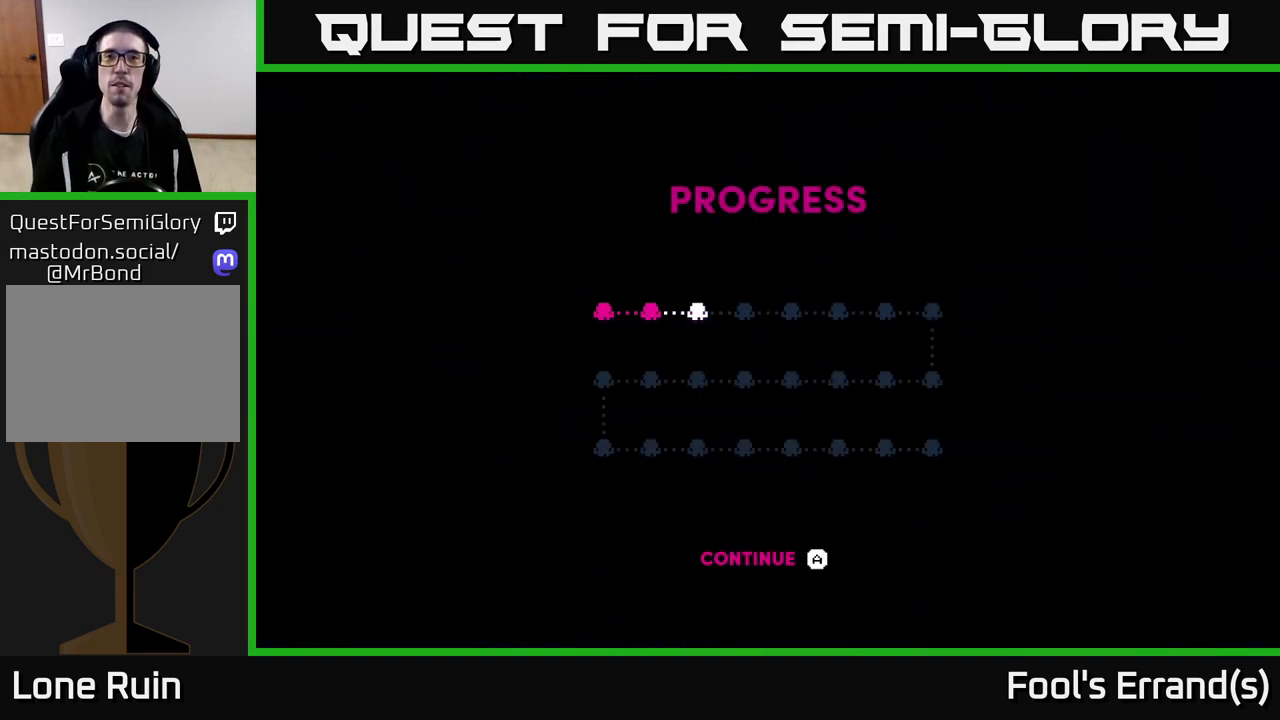
{"buttons": [], "left_stick": "center", "right_stick": "center", "events": []}
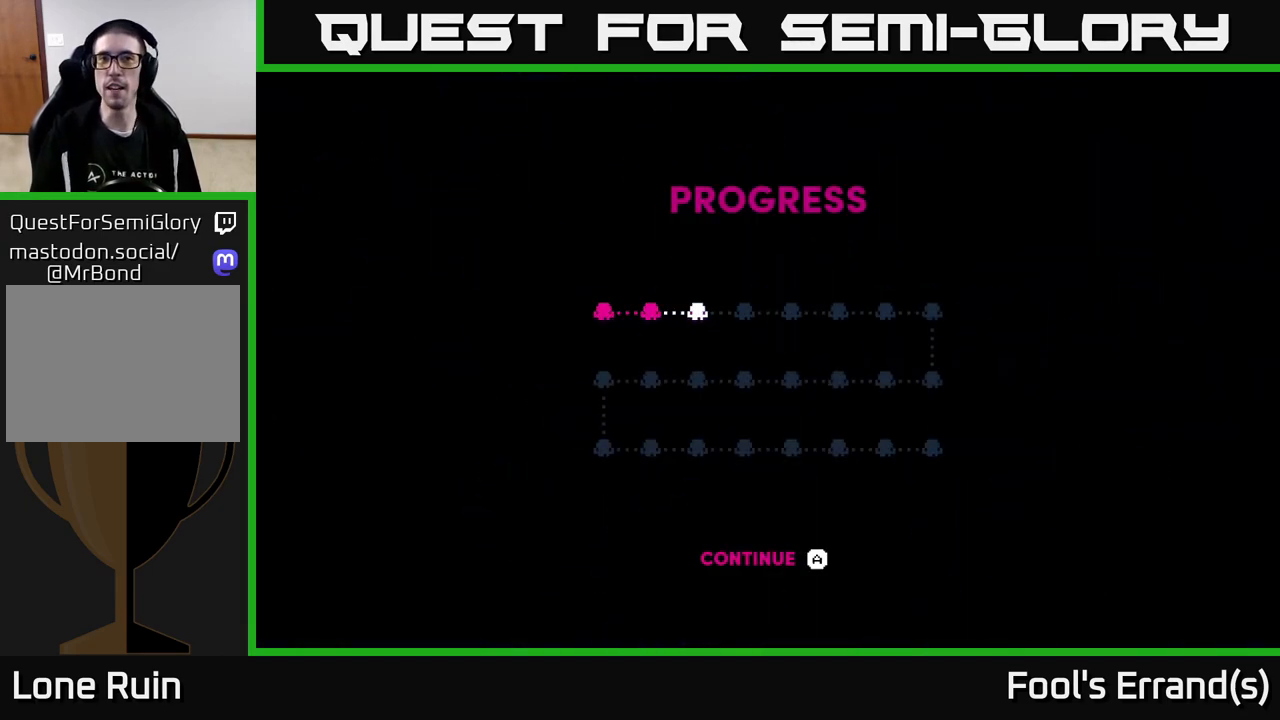
{"buttons": [], "left_stick": "center", "right_stick": "center", "events": []}
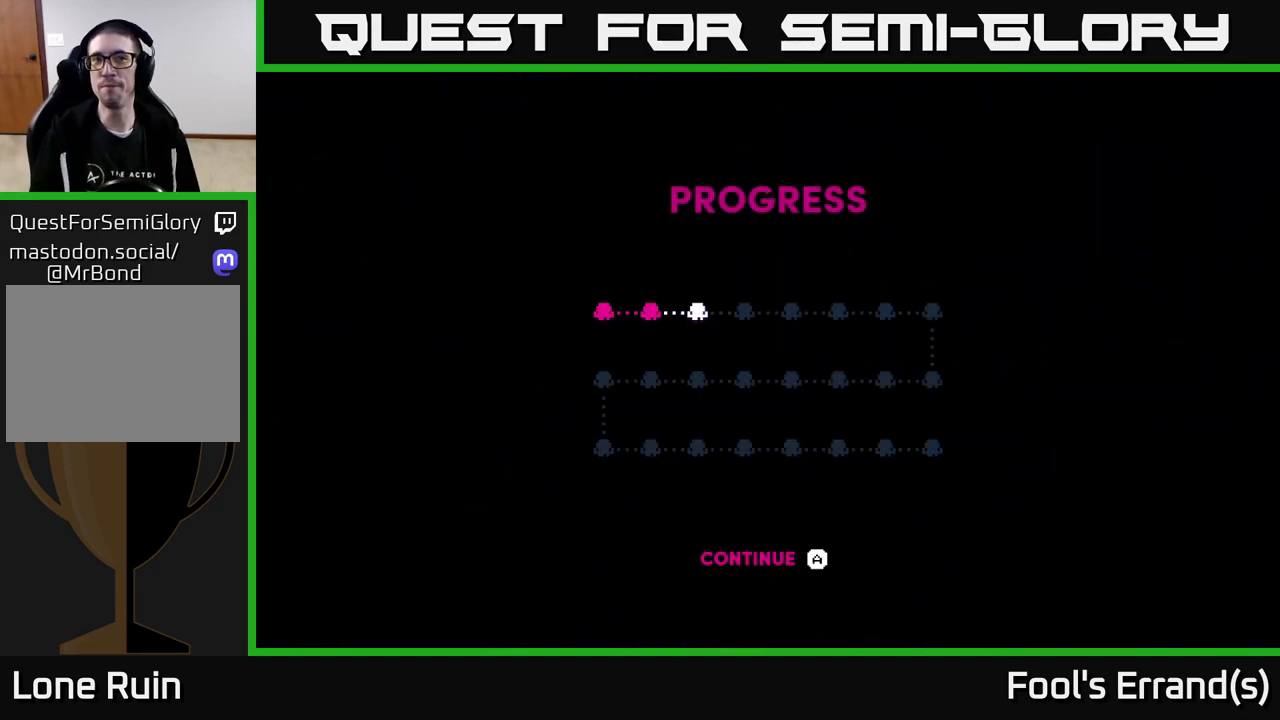
{"buttons": [], "left_stick": "center", "right_stick": "center", "events": []}
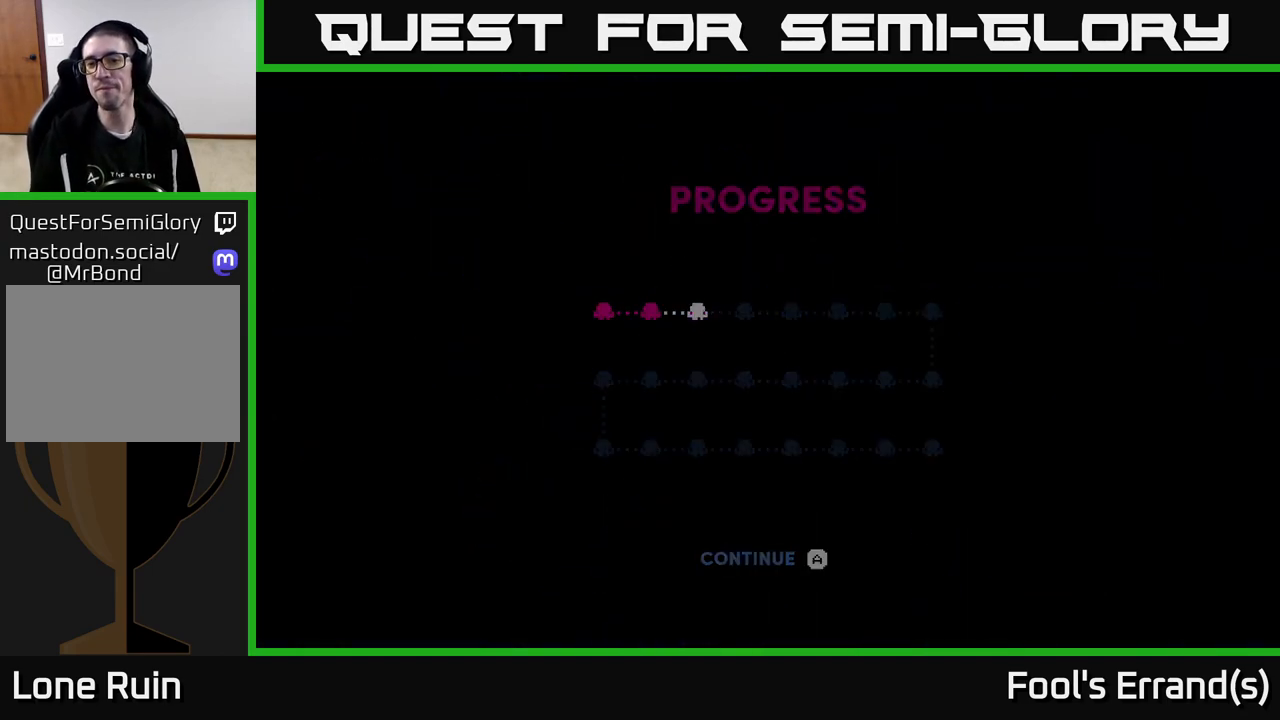
{"buttons": [], "left_stick": "center", "right_stick": "center", "events": []}
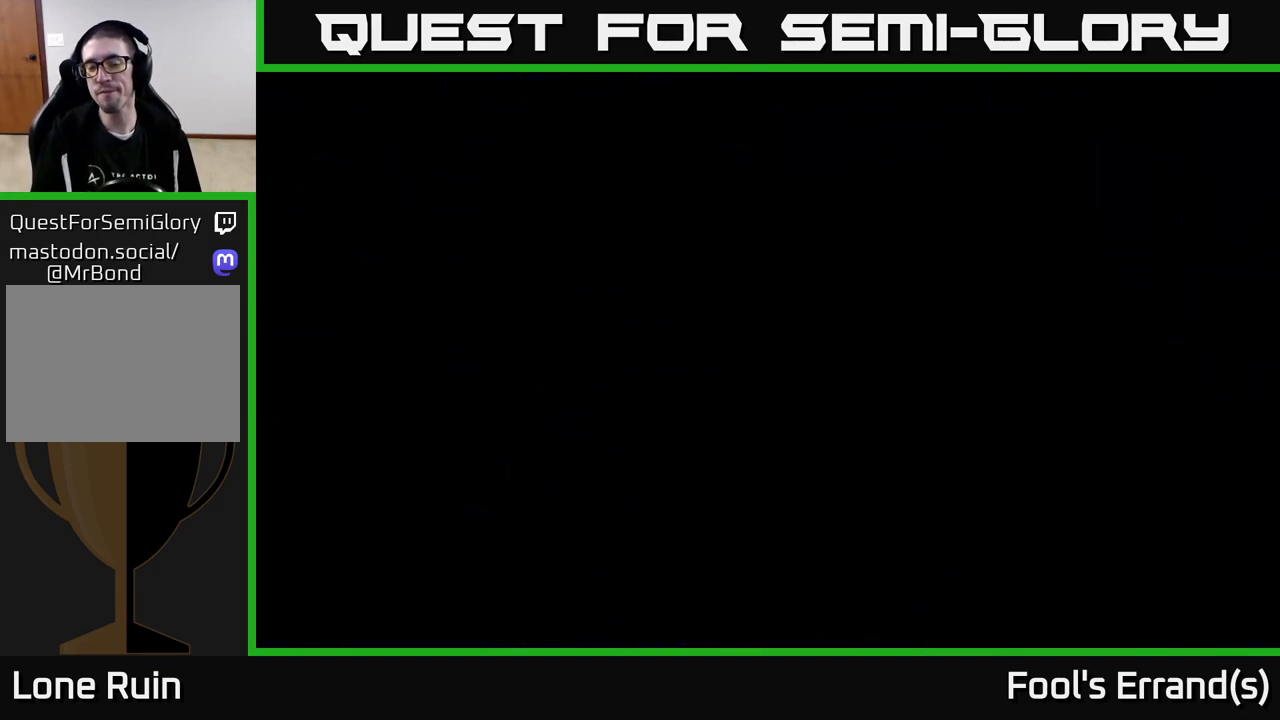
{"buttons": [], "left_stick": "up-right", "right_stick": "center", "events": [[333, "left_stick", "up-right"]]}
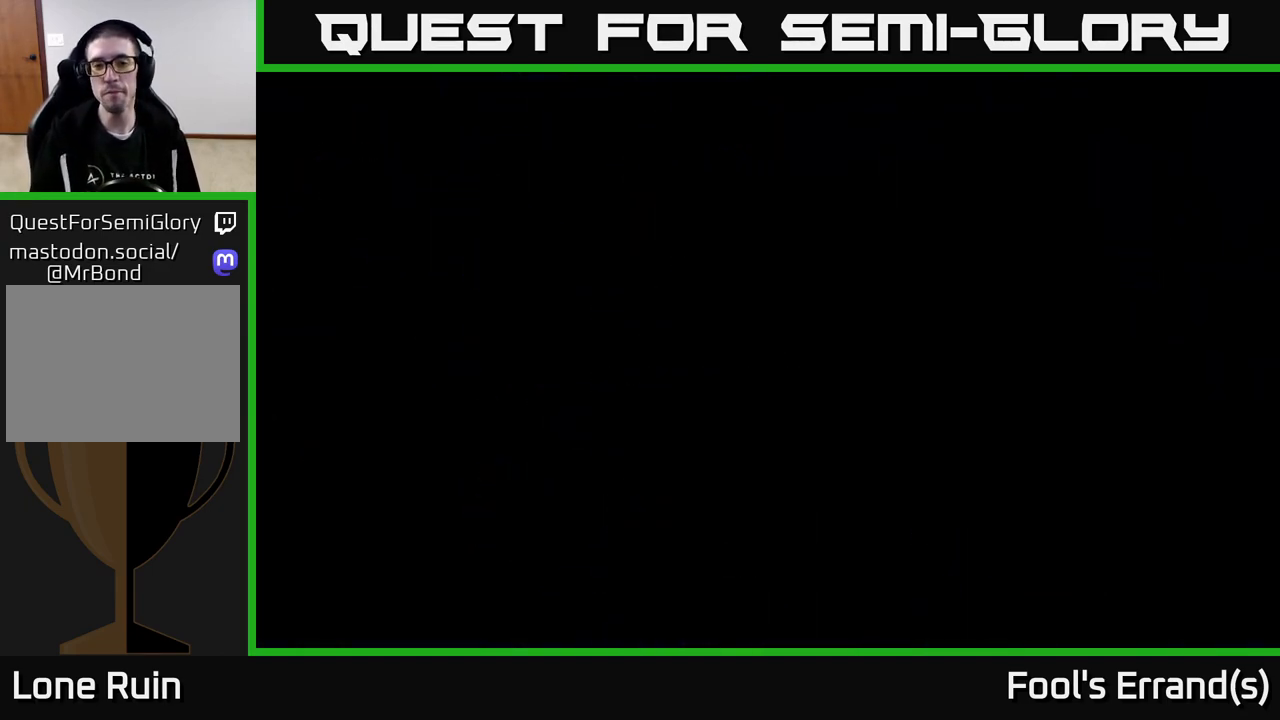
{"buttons": [], "left_stick": "up-right", "right_stick": "center", "events": []}
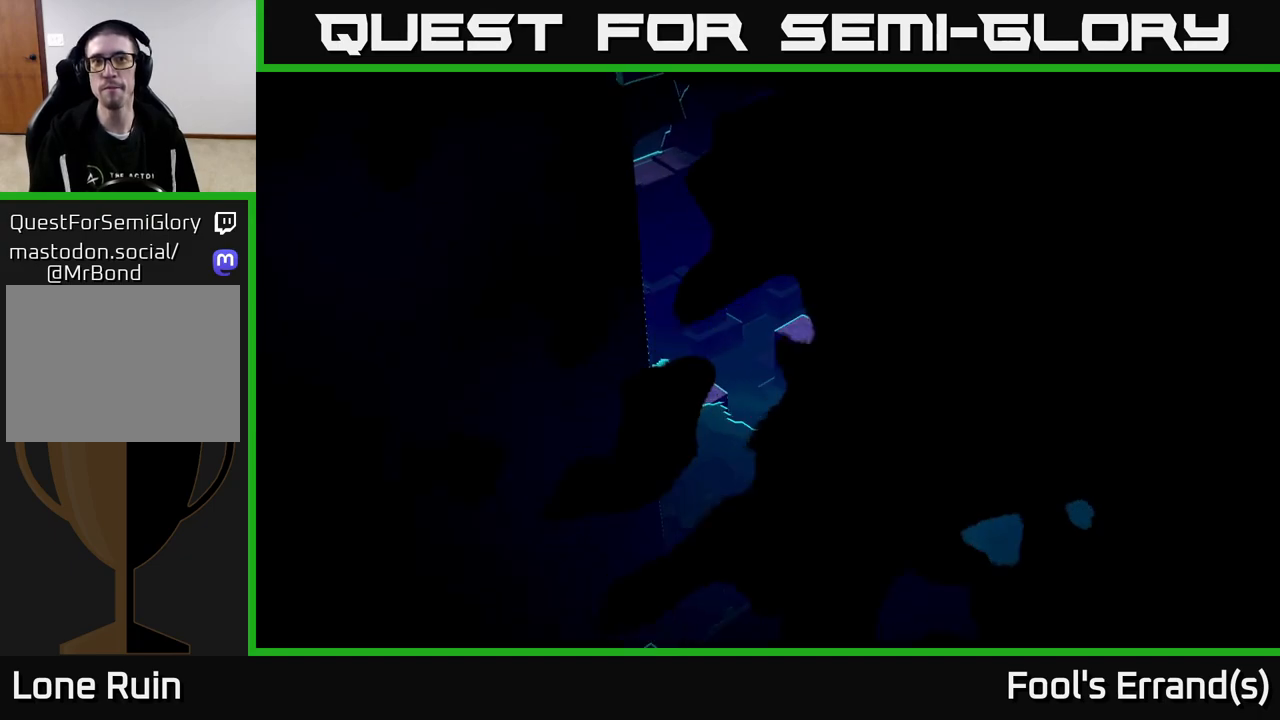
{"buttons": [], "left_stick": "up-right", "right_stick": "center", "events": []}
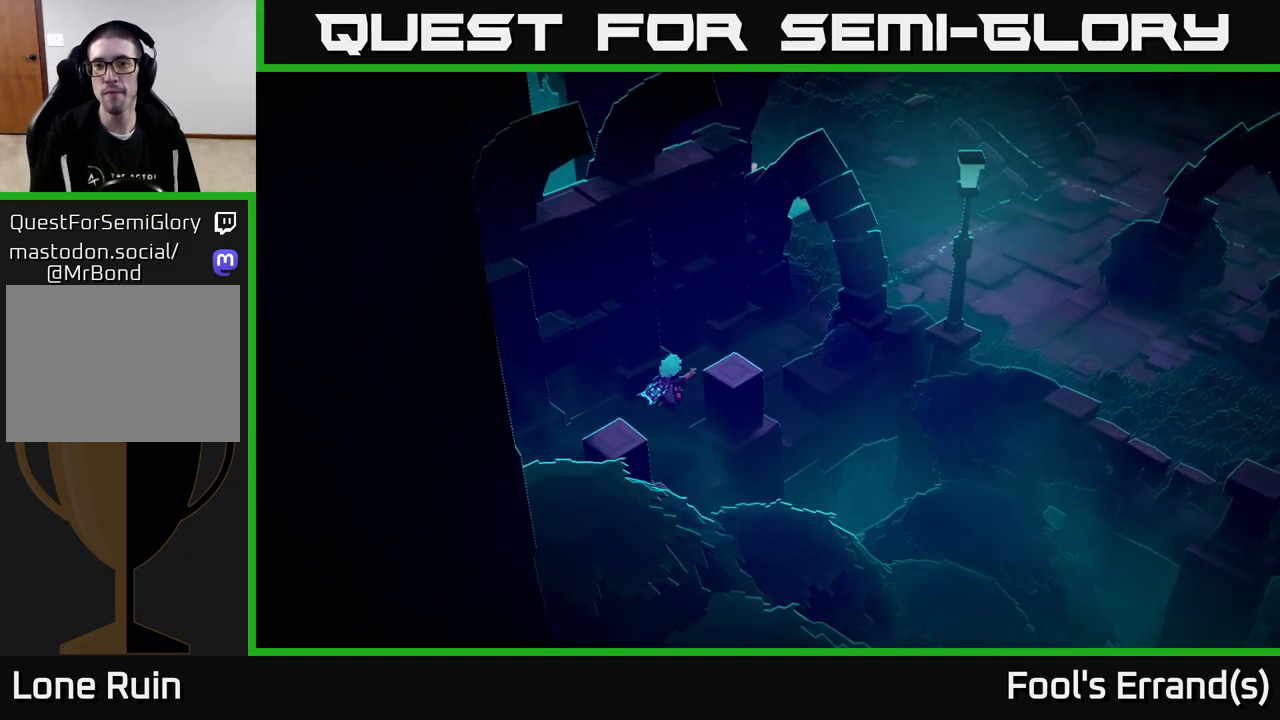
{"buttons": [], "left_stick": "up-right", "right_stick": "right", "events": [[17, "right_stick", "right"], [267, "L2", "down"], [400, "L2", "up"]]}
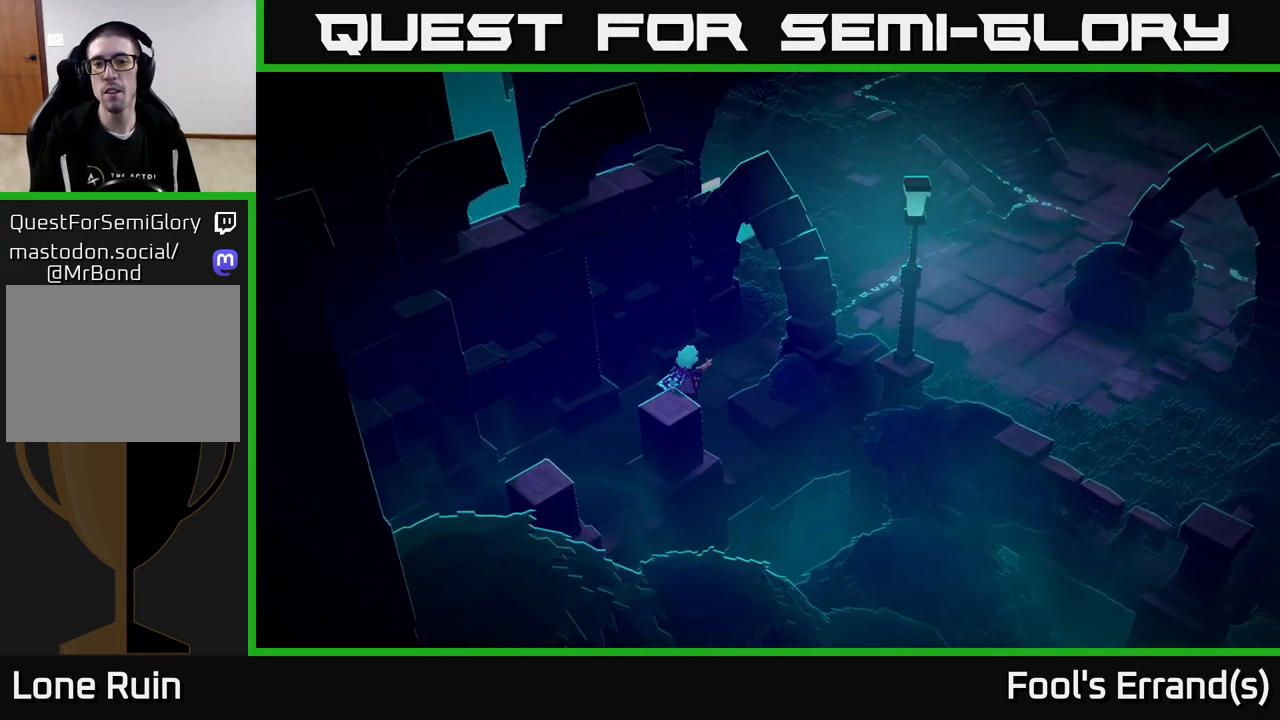
{"buttons": [], "left_stick": "up-right", "right_stick": "right", "events": [[267, "L2", "down"], [400, "L2", "up"]]}
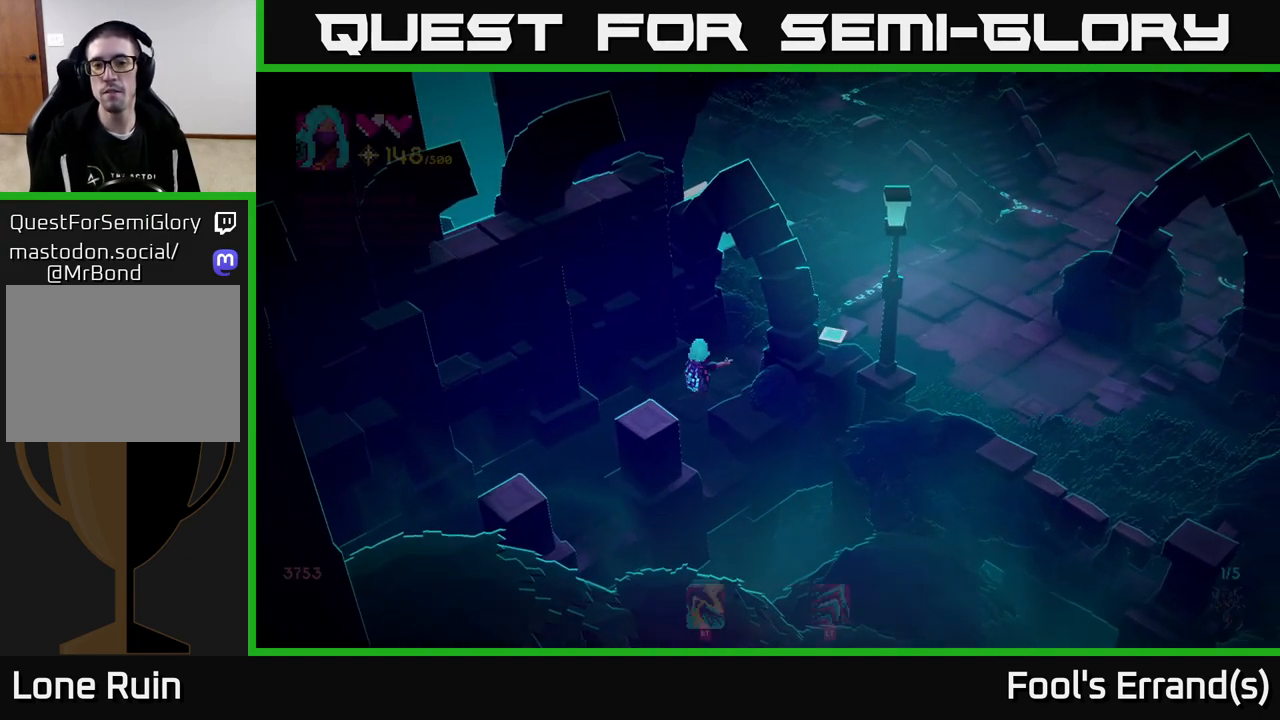
{"buttons": [], "left_stick": "up-right", "right_stick": "right", "events": [[83, "L2", "down"], [183, "L2", "up"]]}